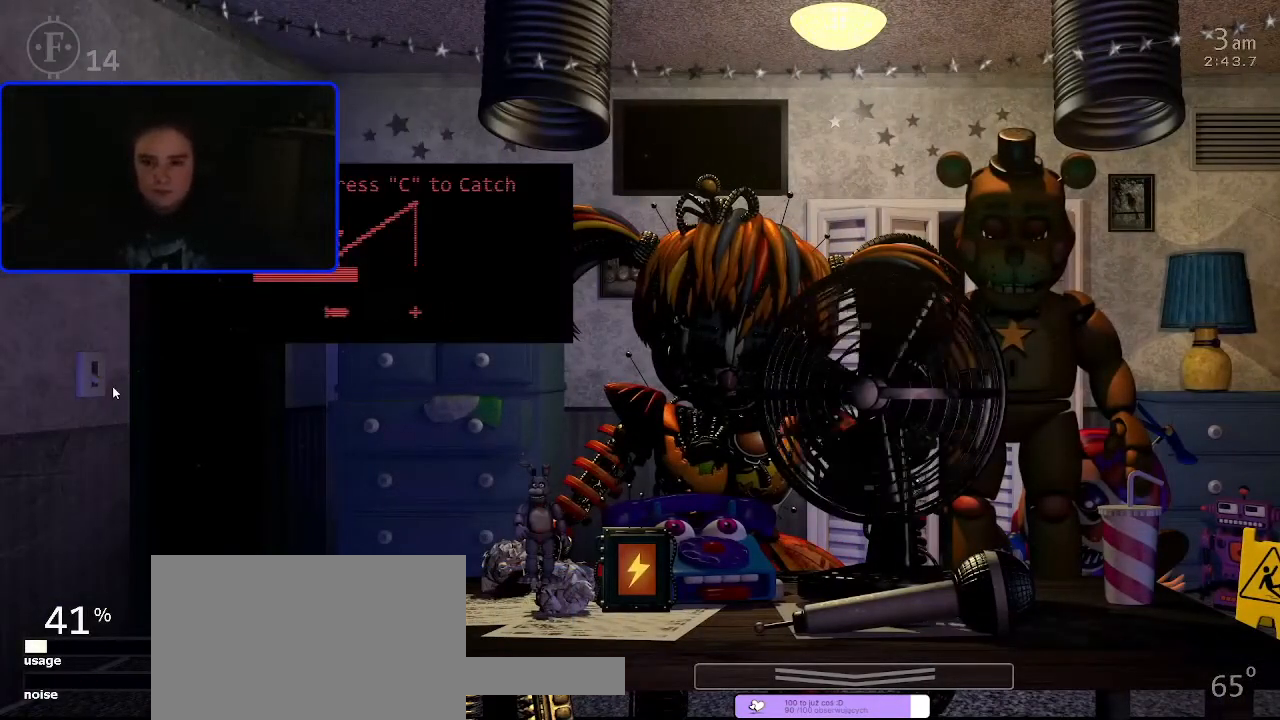
Gameplay with keyboard and mouse; each line is a JSON object with the keys and mouse buttons held at the frame after it. "events" lists presses ("down") and releases ("up") of "1", "2", "3", "4", "5", "a", "c", "ctrl", "d", "f", "s", "space", "w", "x", "z", "mouse_left", "mouse_wheel" and "mouse_right" between this image and that frame as [ms after this image, input, new state], when the widget could be followed in between. "mouse_left", "mouse_wheel", "mouse_right" = the "left", "wheel", "right" buttons of the "mouse" list. No other keys are recorded. "wheel" means that the mouse wheel is clicked or scrolled. Not read: mouse_move.
{"keys": ["c"], "mouse": [], "events": [[267, "5", "down"], [300, "5", "up"], [467, "c", "down"]]}
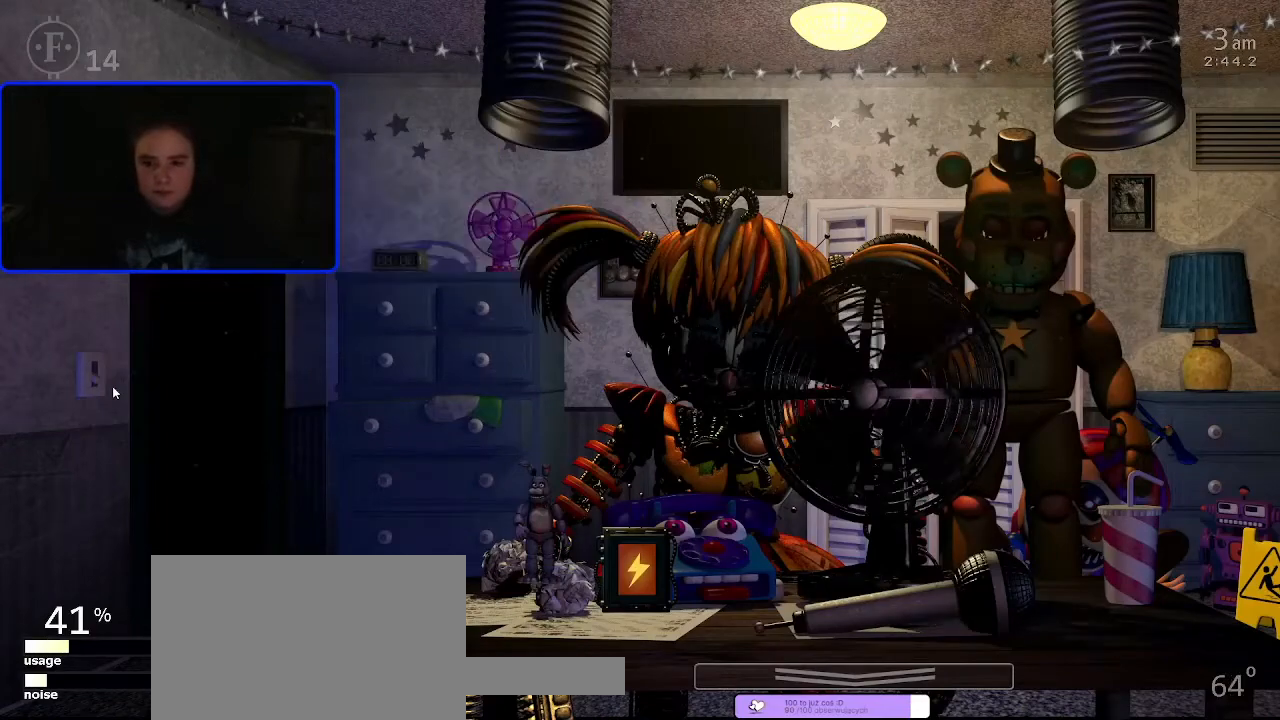
{"keys": ["z"], "mouse": [], "events": [[67, "c", "up"], [267, "z", "down"]]}
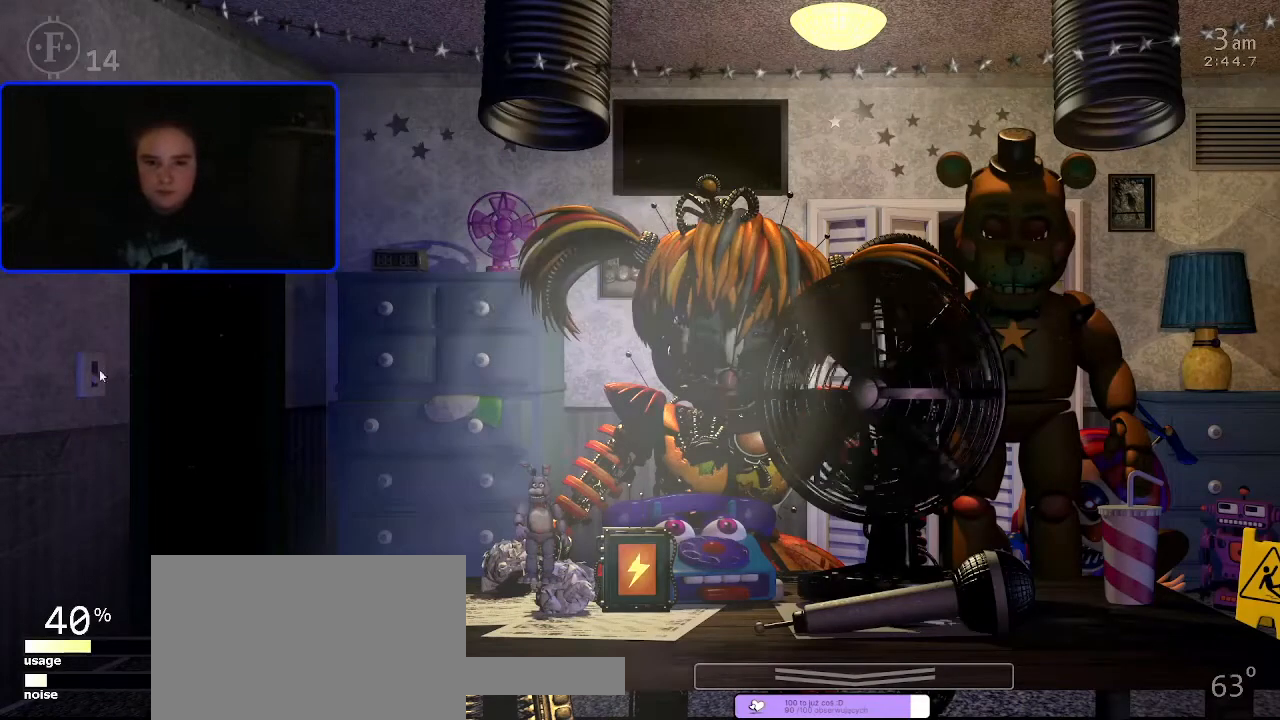
{"keys": [], "mouse": [], "events": [[67, "z", "up"]]}
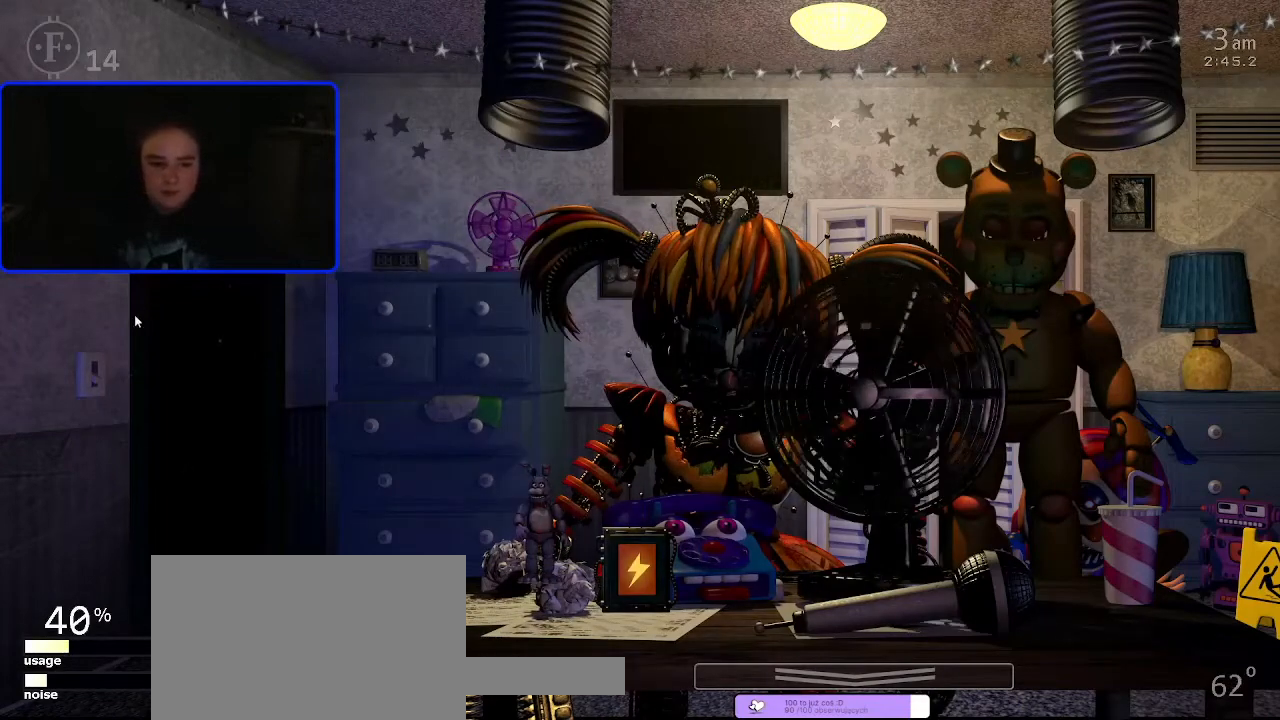
{"keys": [], "mouse": [], "events": []}
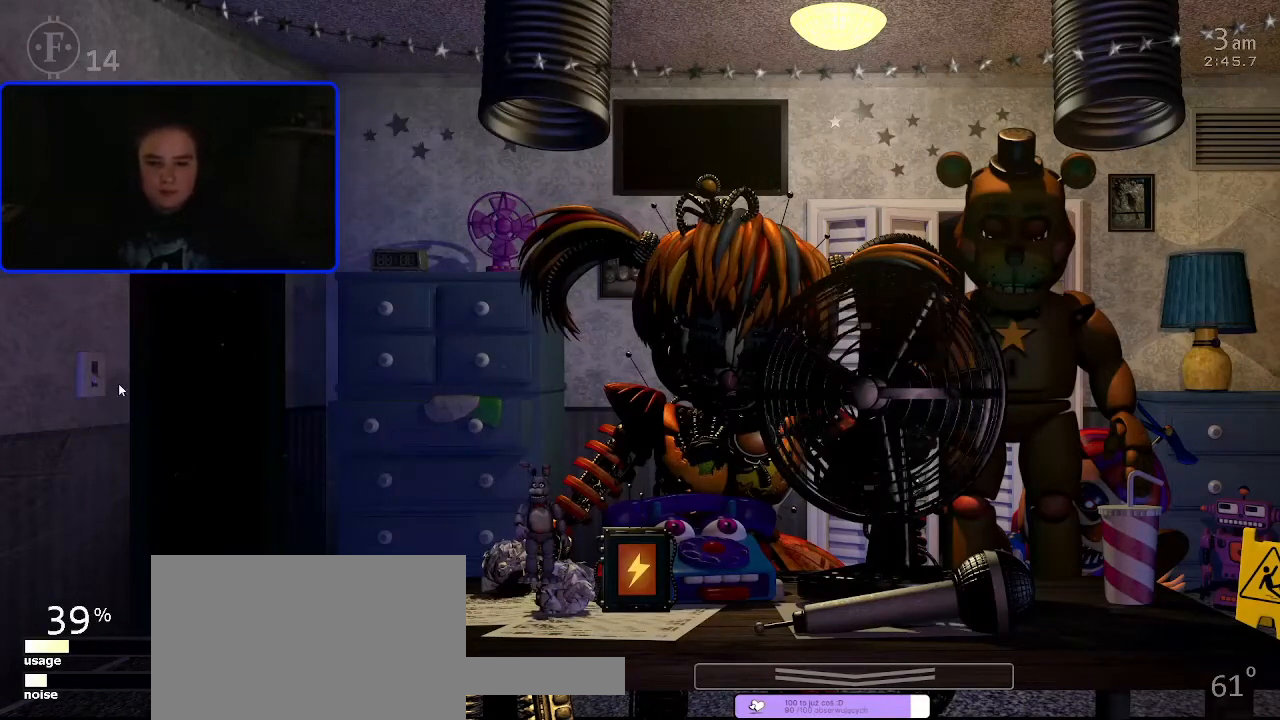
{"keys": ["space"], "mouse": [], "events": [[467, "space", "down"]]}
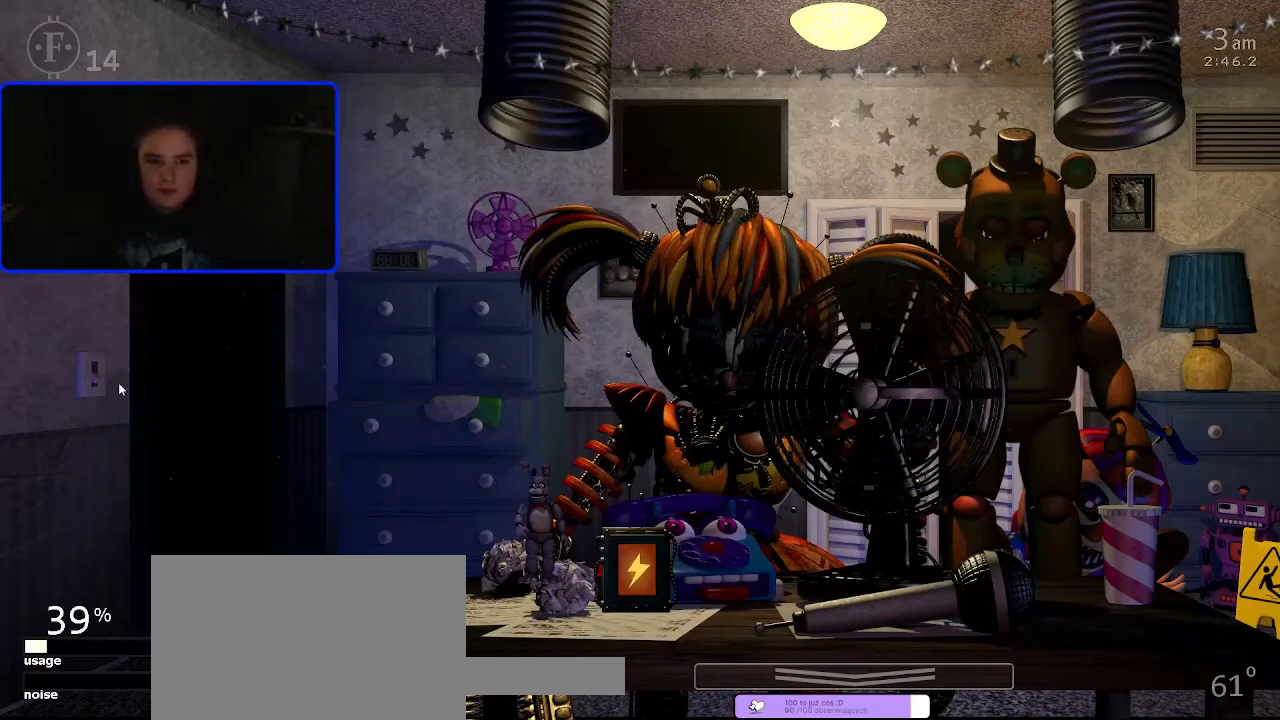
{"keys": [], "mouse": [], "events": [[67, "space", "up"]]}
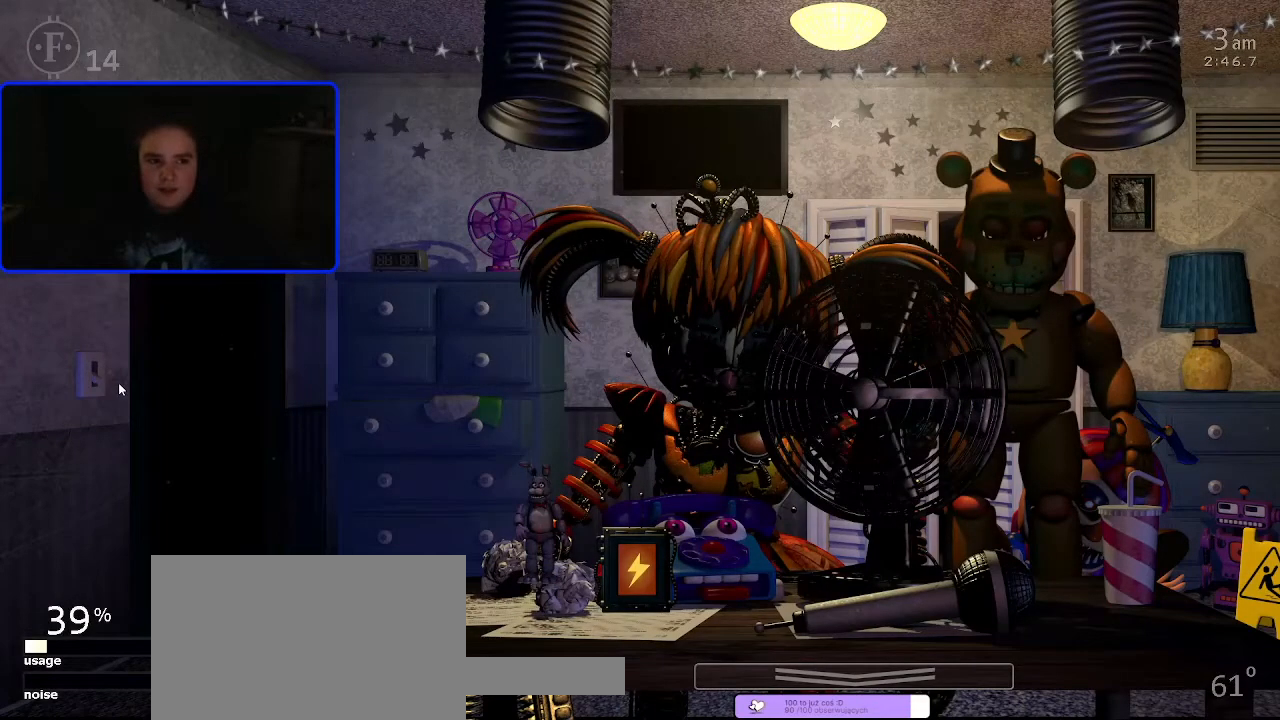
{"keys": [], "mouse": [], "events": []}
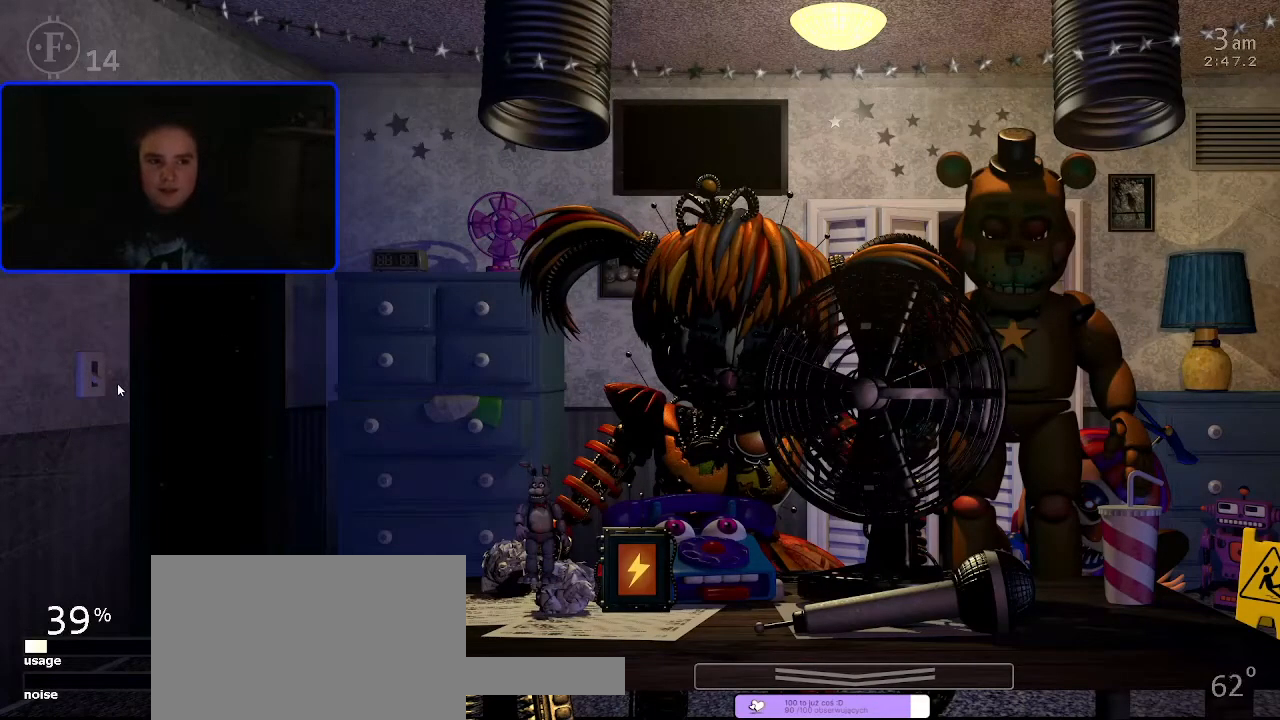
{"keys": [], "mouse": [], "events": []}
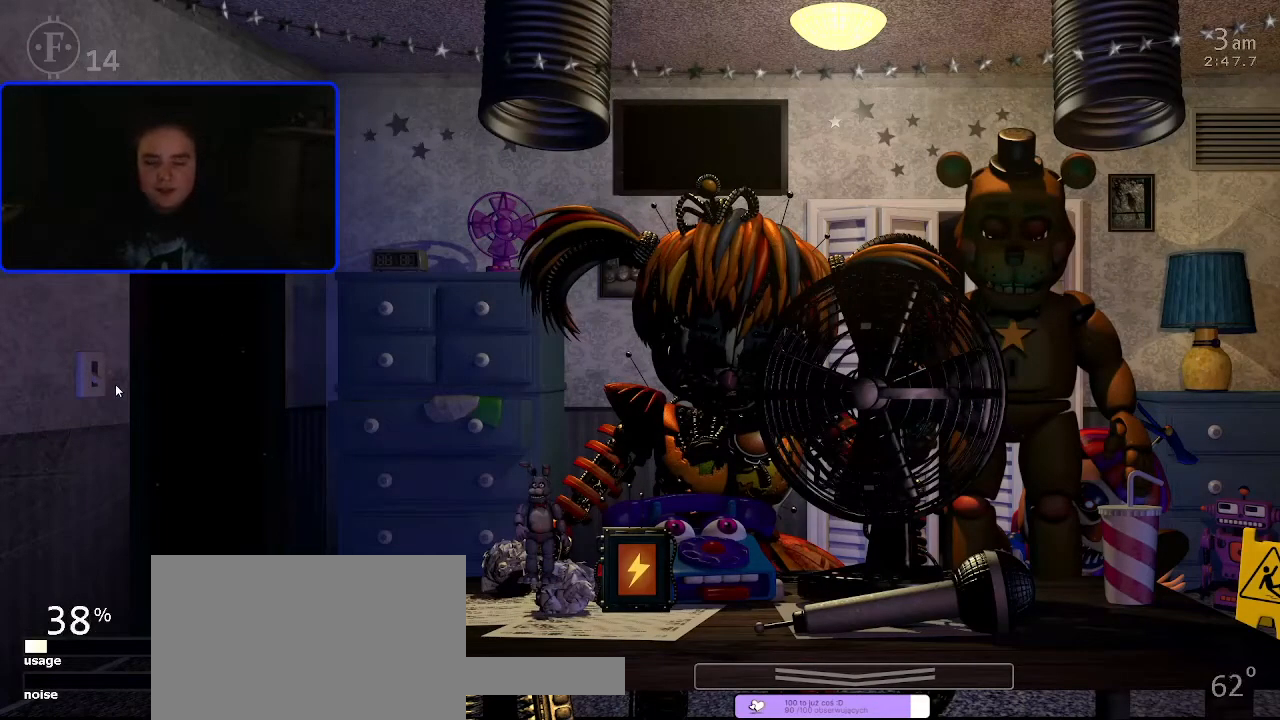
{"keys": [], "mouse": [], "events": []}
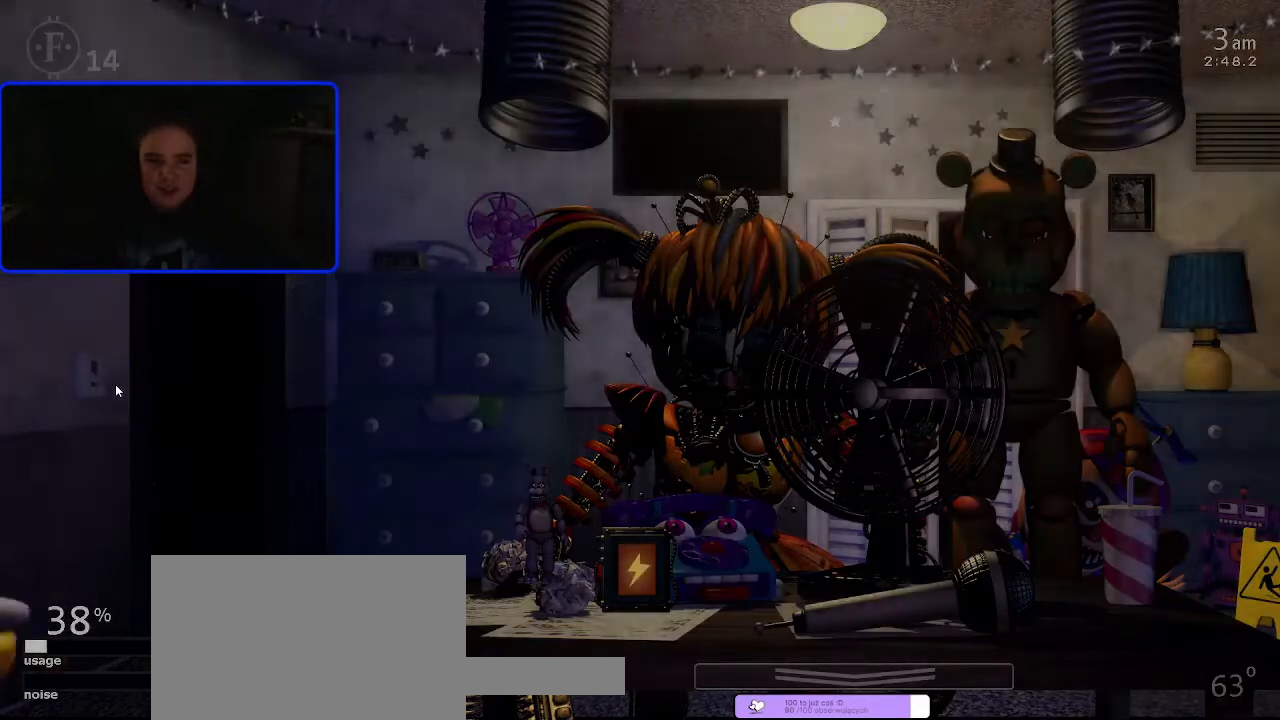
{"keys": [], "mouse": [], "events": []}
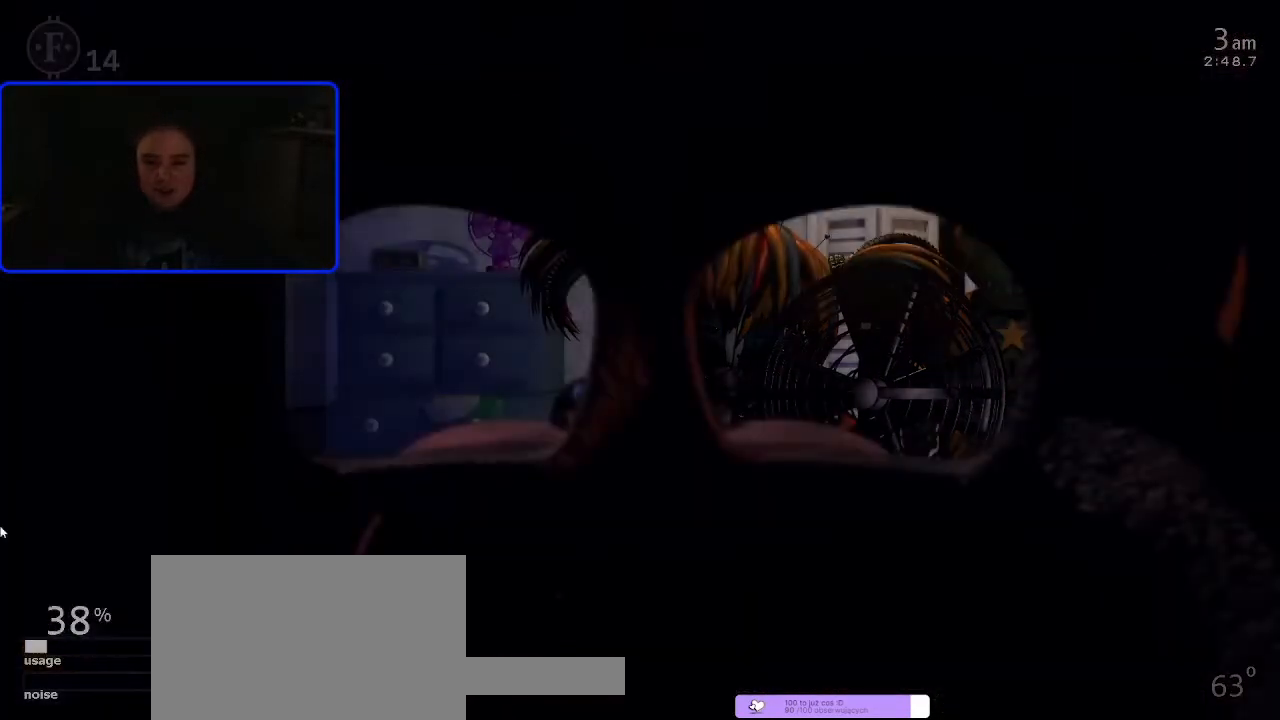
{"keys": [], "mouse": [], "events": []}
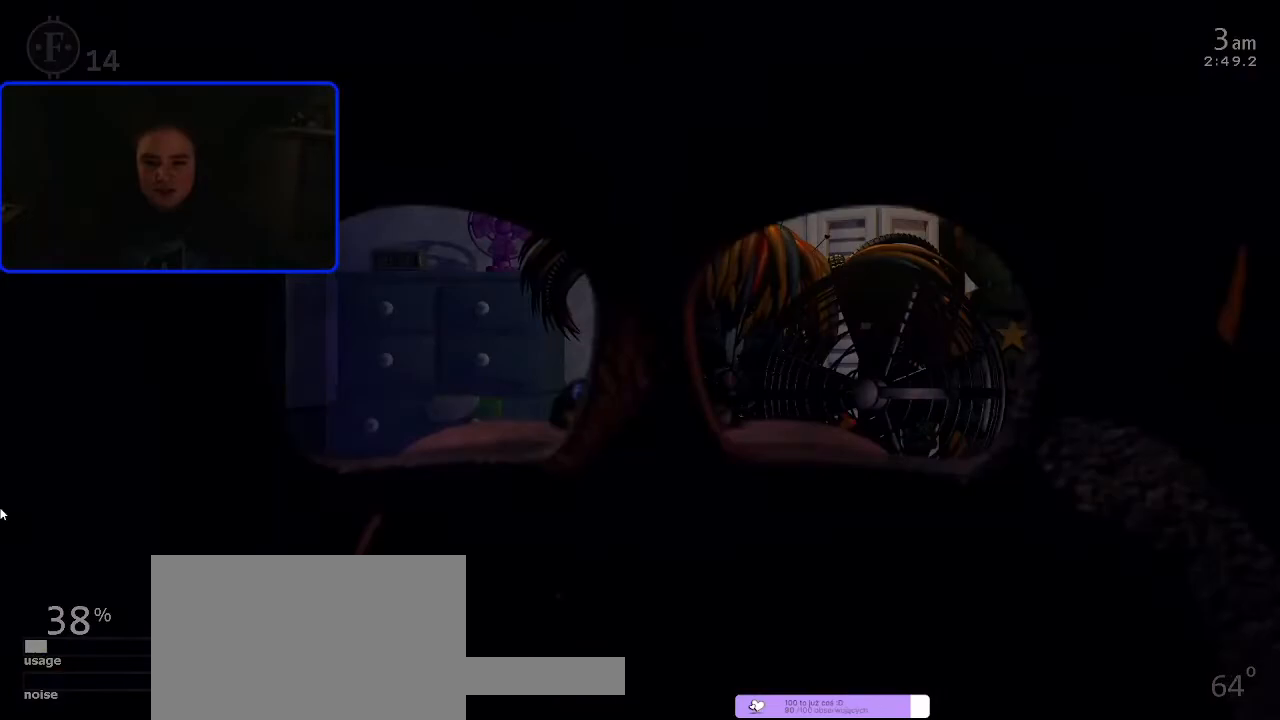
{"keys": [], "mouse": [], "events": [[67, "d", "down"], [167, "d", "up"]]}
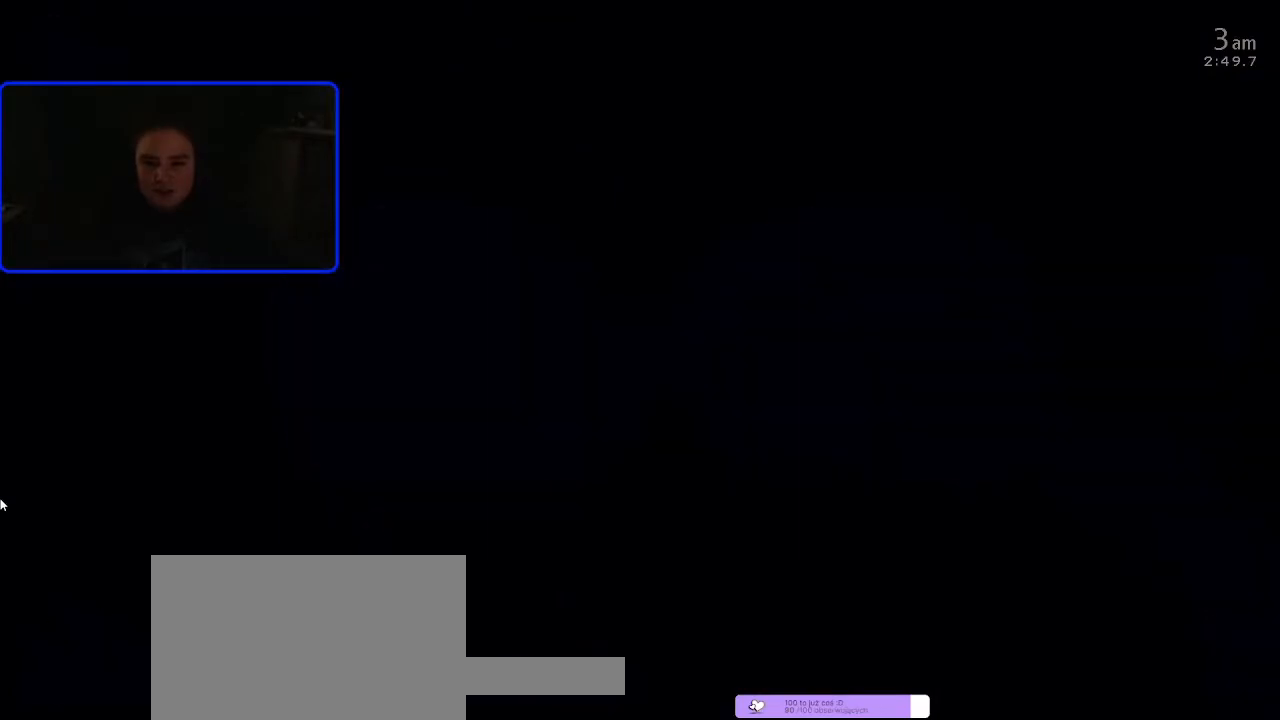
{"keys": ["z"], "mouse": [], "events": [[167, "d", "down"], [200, "d", "up"], [367, "z", "down"]]}
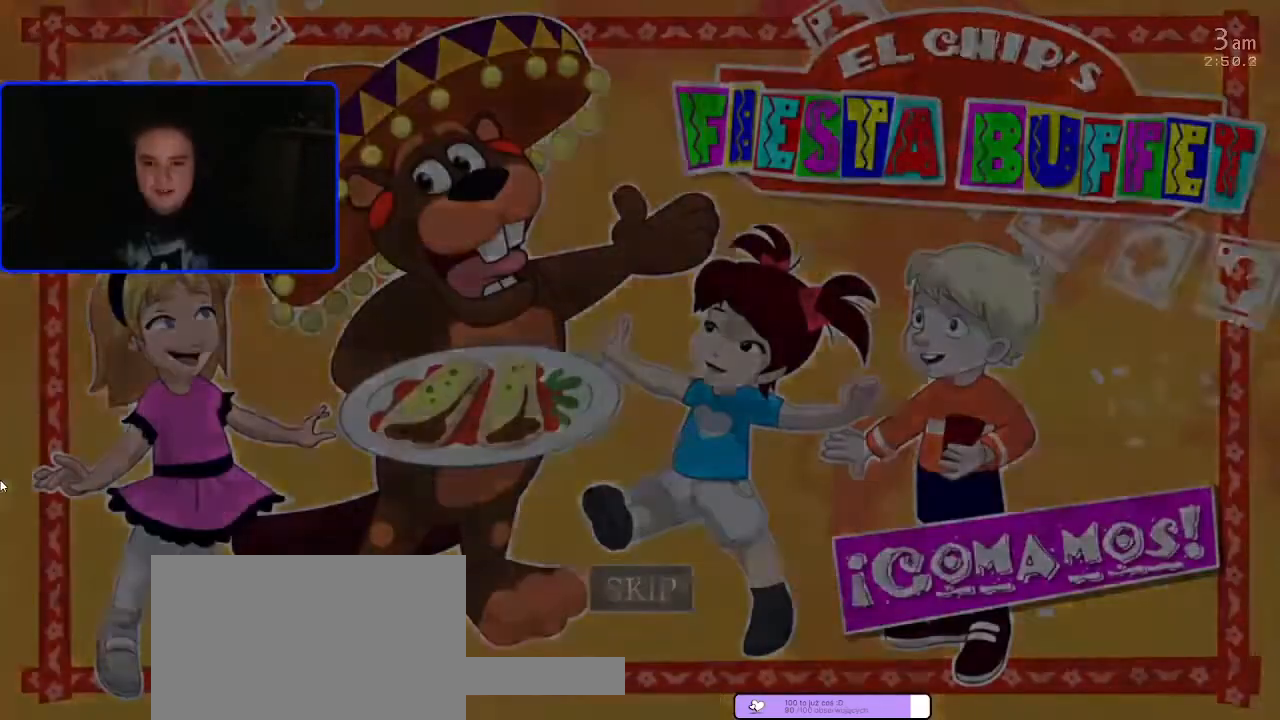
{"keys": [], "mouse": [], "events": [[67, "z", "up"]]}
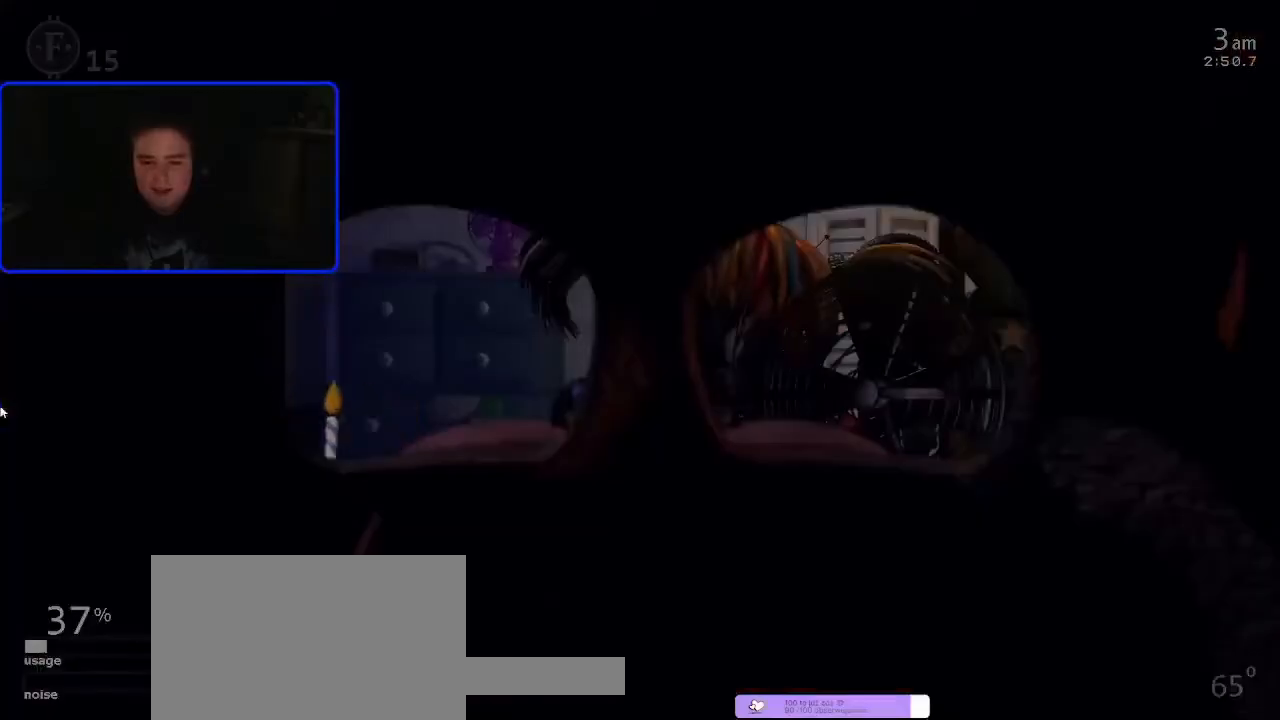
{"keys": [], "mouse": [], "events": []}
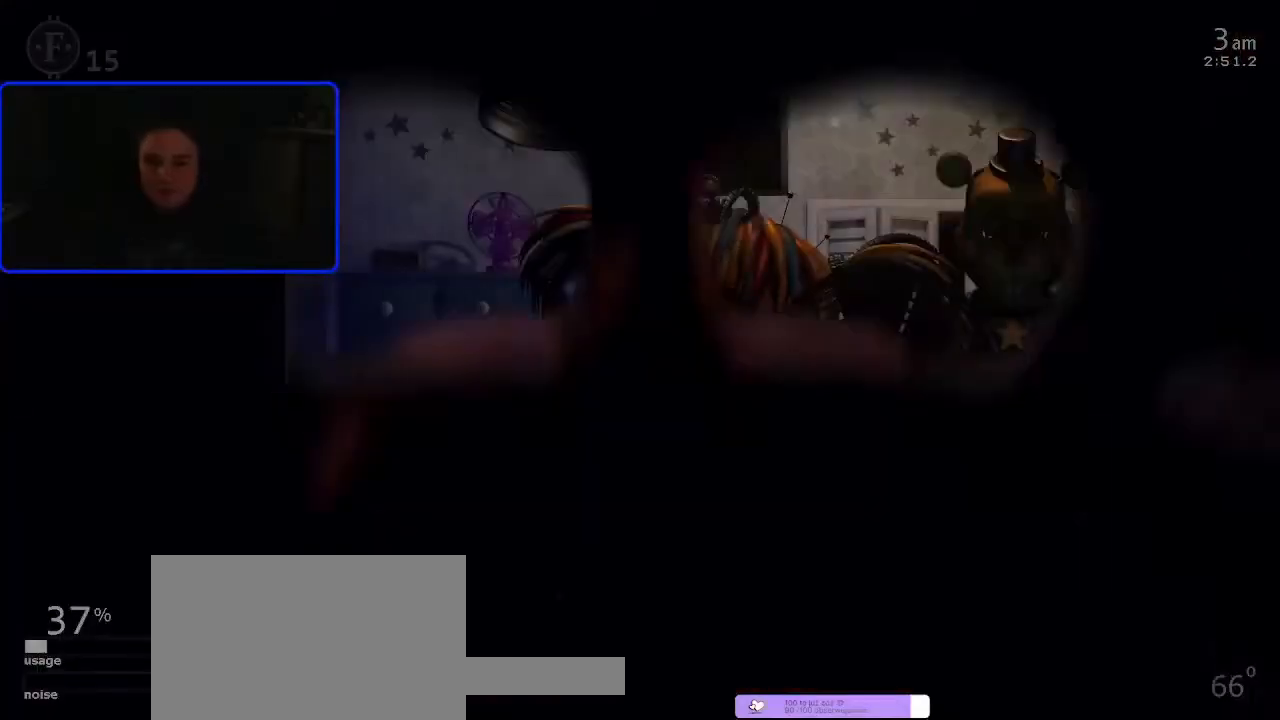
{"keys": [], "mouse": [], "events": [[167, "z", "down"], [467, "z", "up"]]}
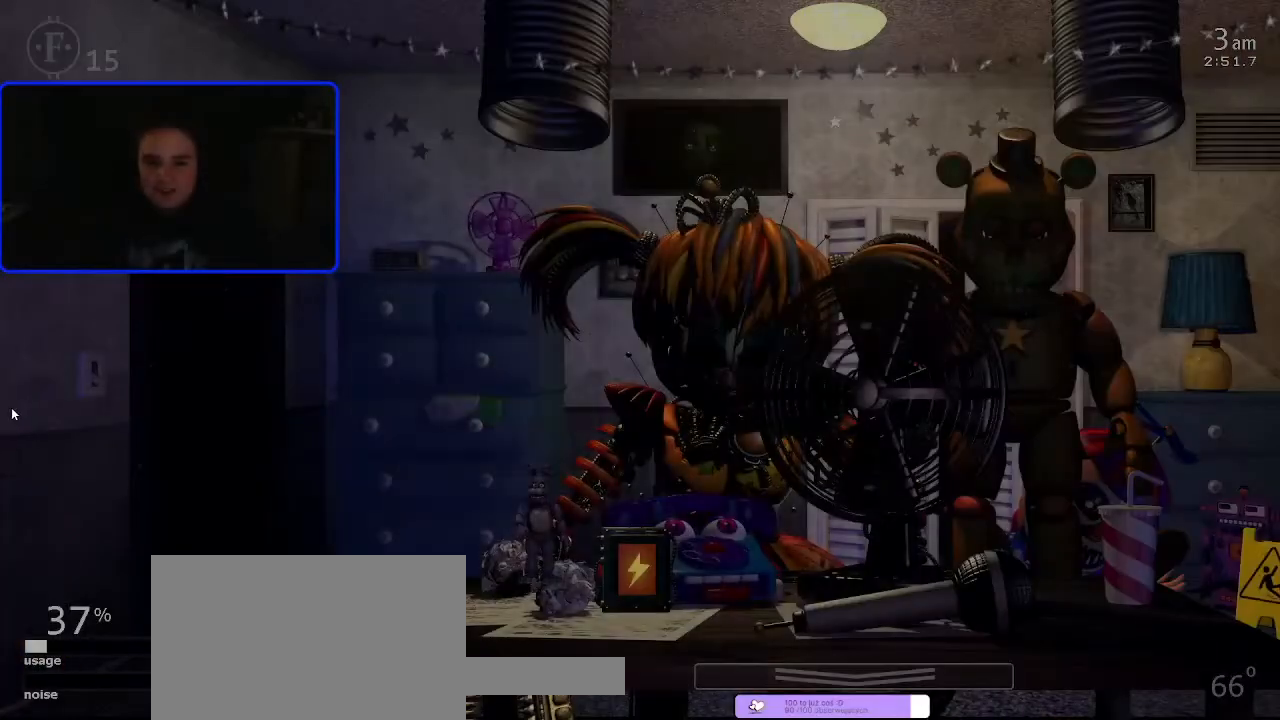
{"keys": [], "mouse": [], "events": []}
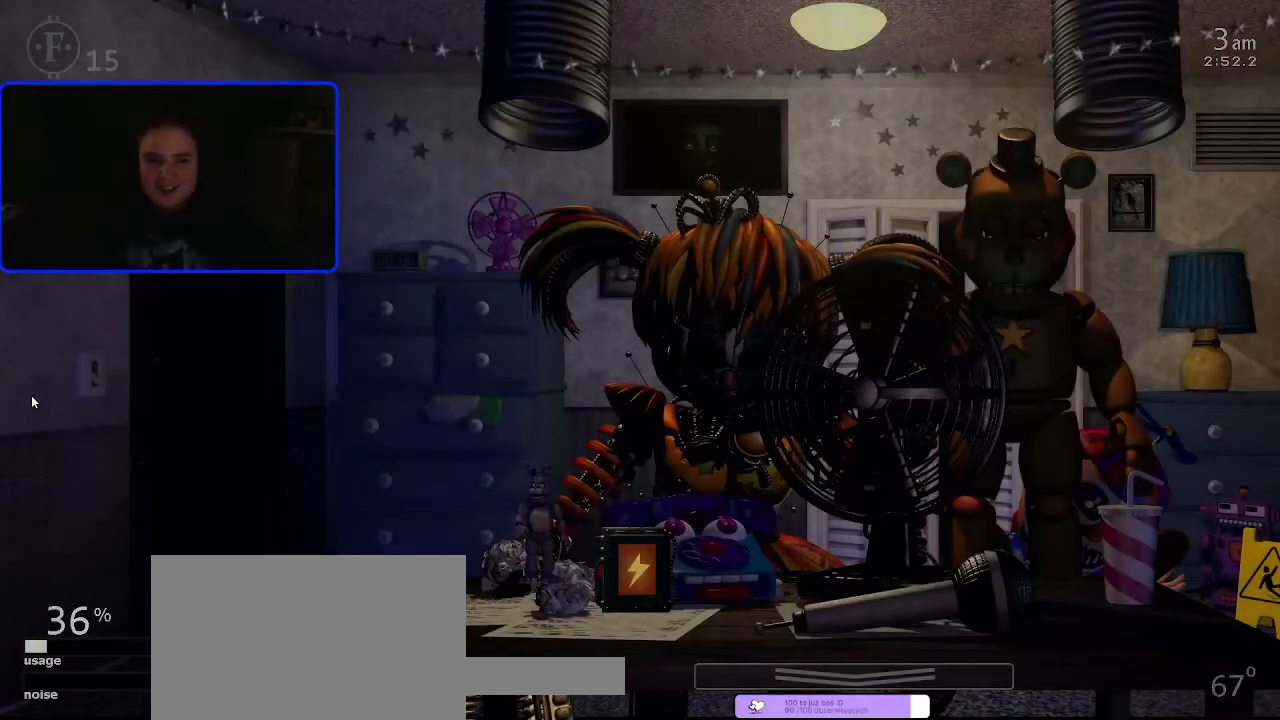
{"keys": [], "mouse": [], "events": []}
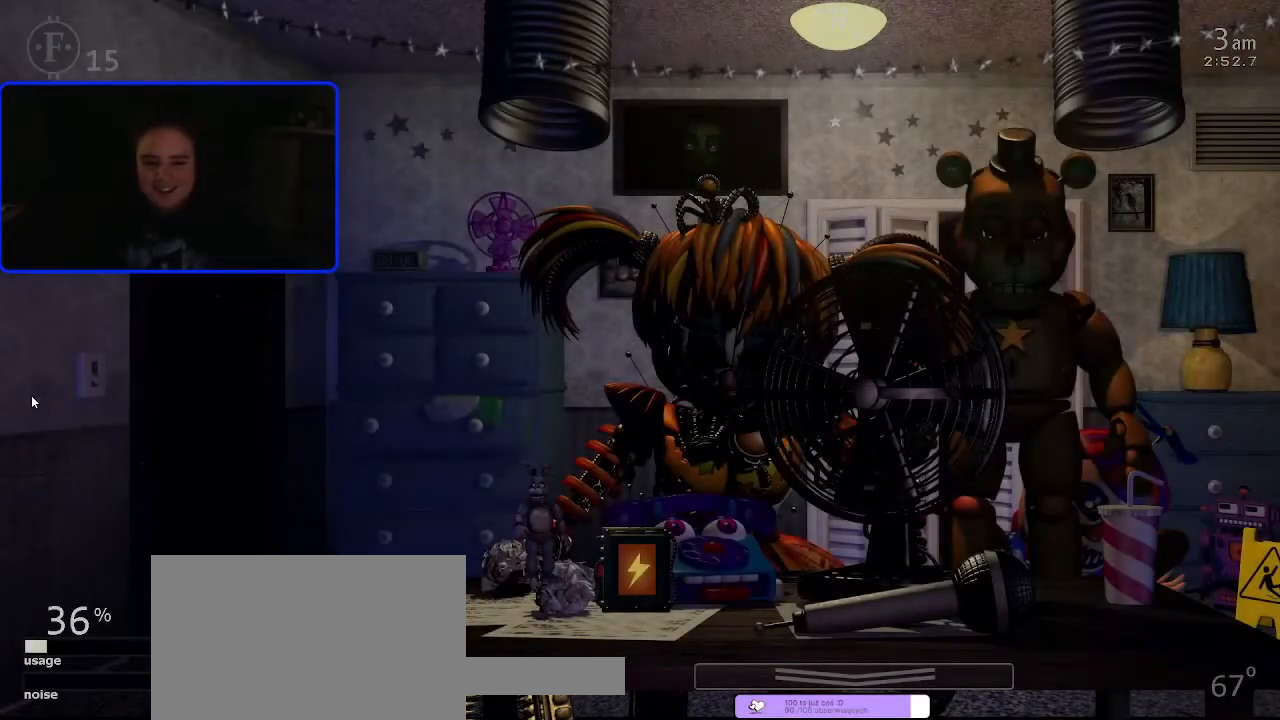
{"keys": [], "mouse": [], "events": []}
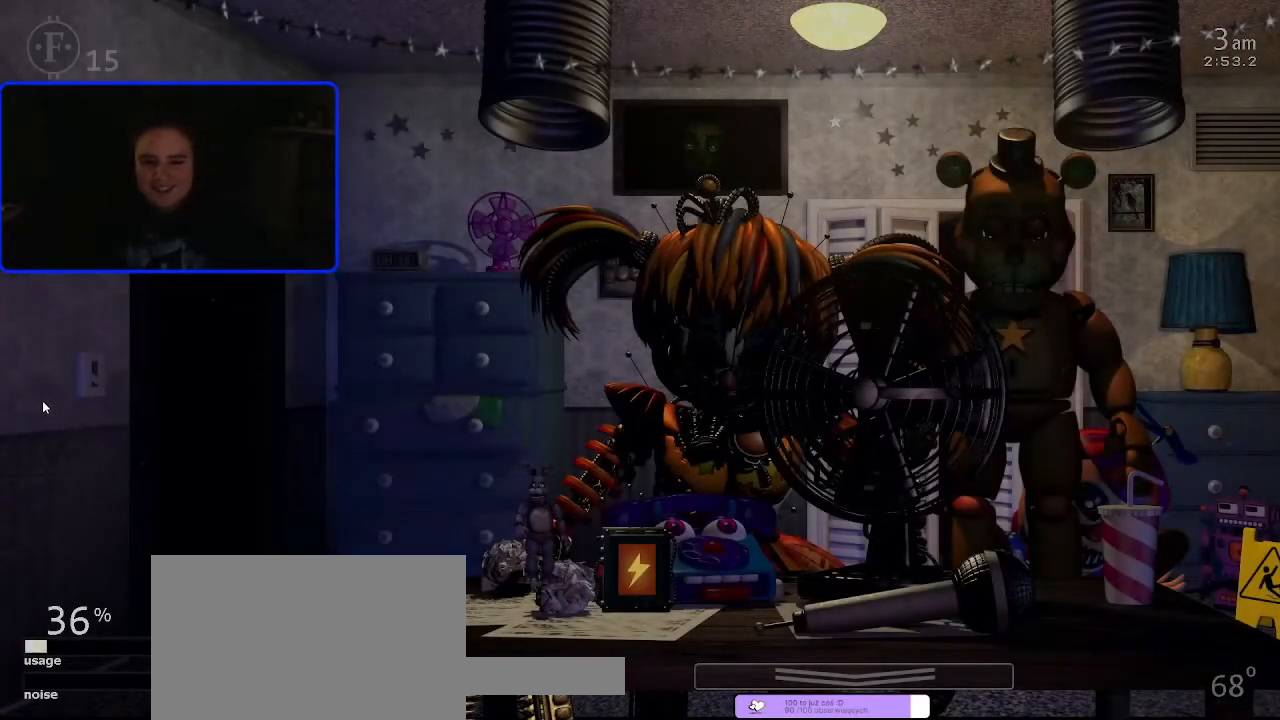
{"keys": [], "mouse": [], "events": []}
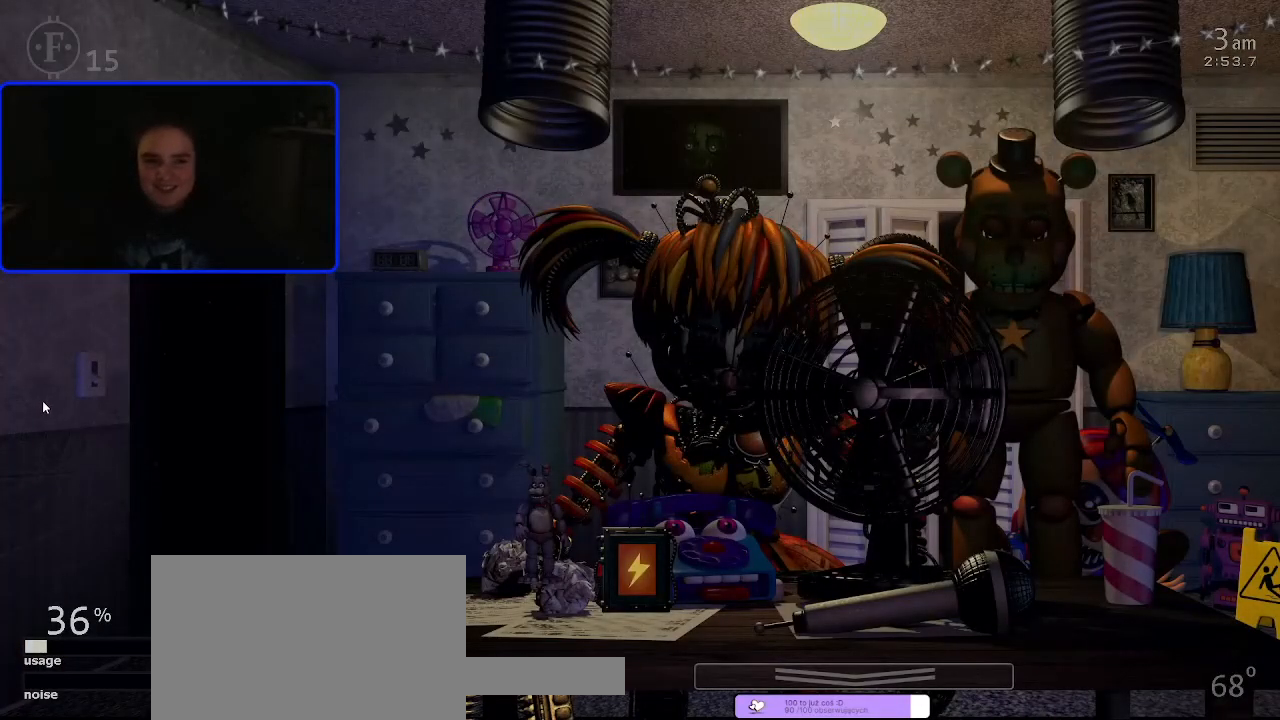
{"keys": [], "mouse": [], "events": []}
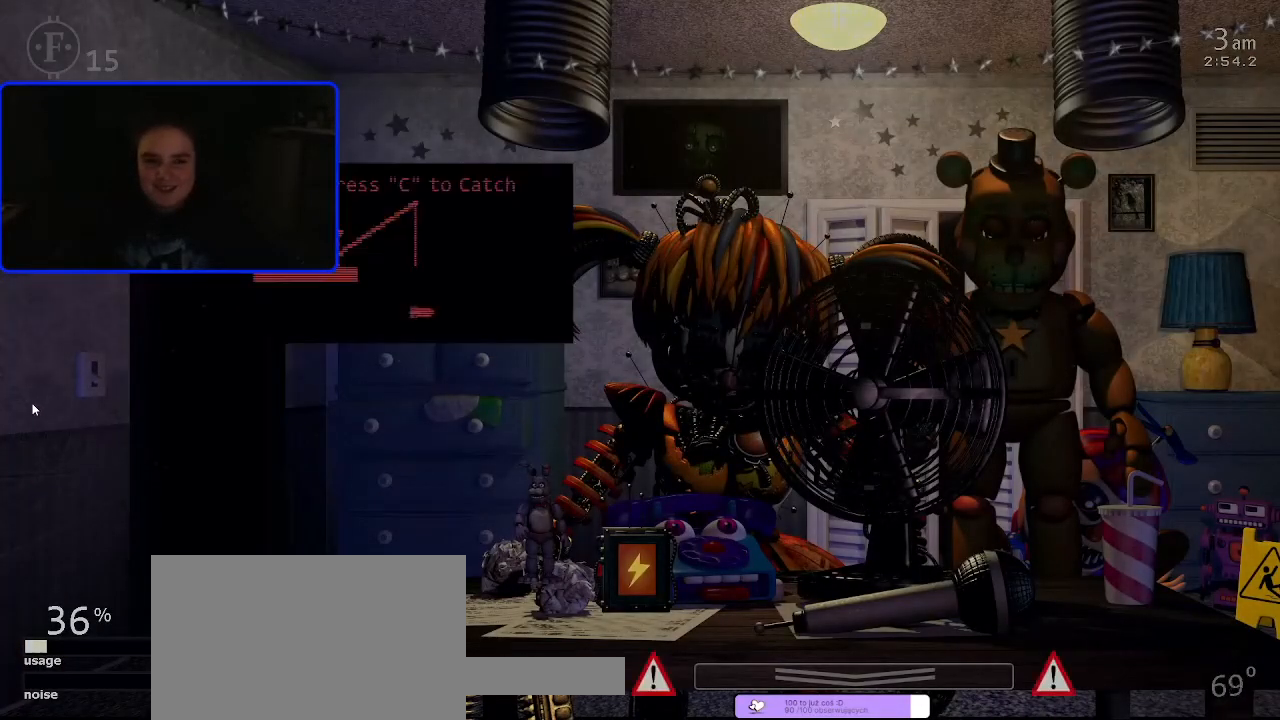
{"keys": [], "mouse": [], "events": []}
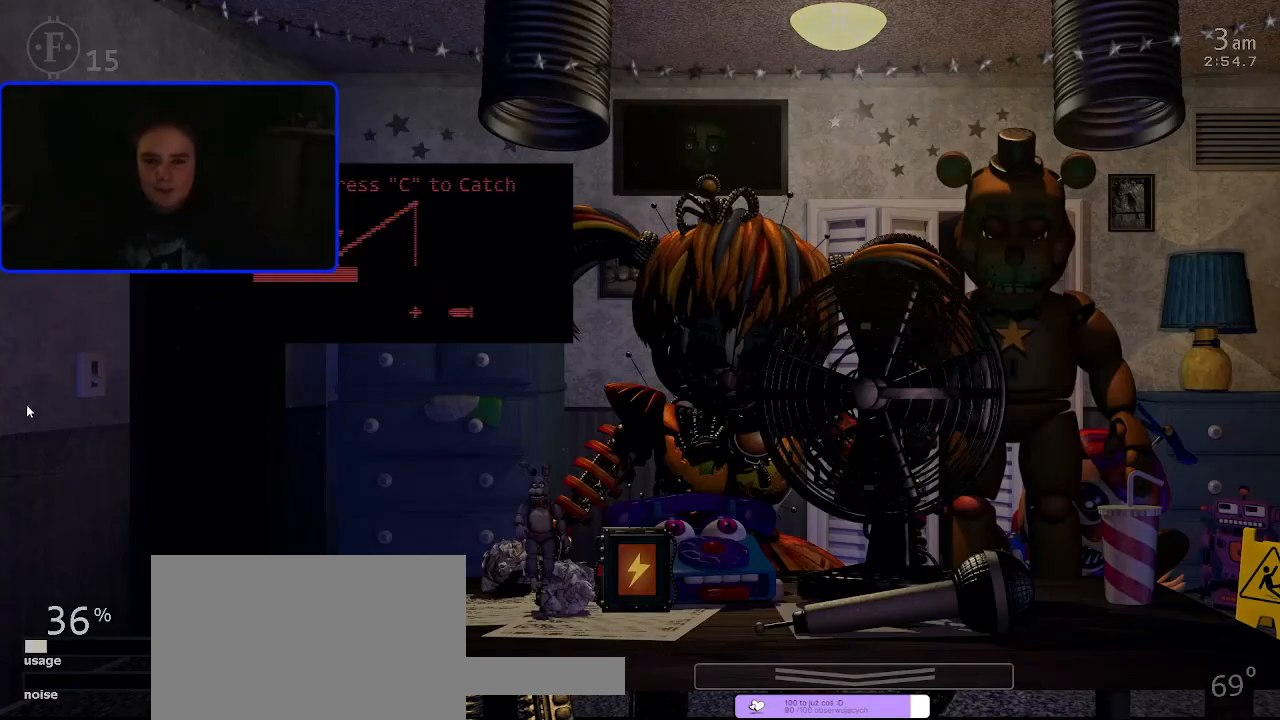
{"keys": [], "mouse": [], "events": [[200, "c", "down"], [267, "c", "up"]]}
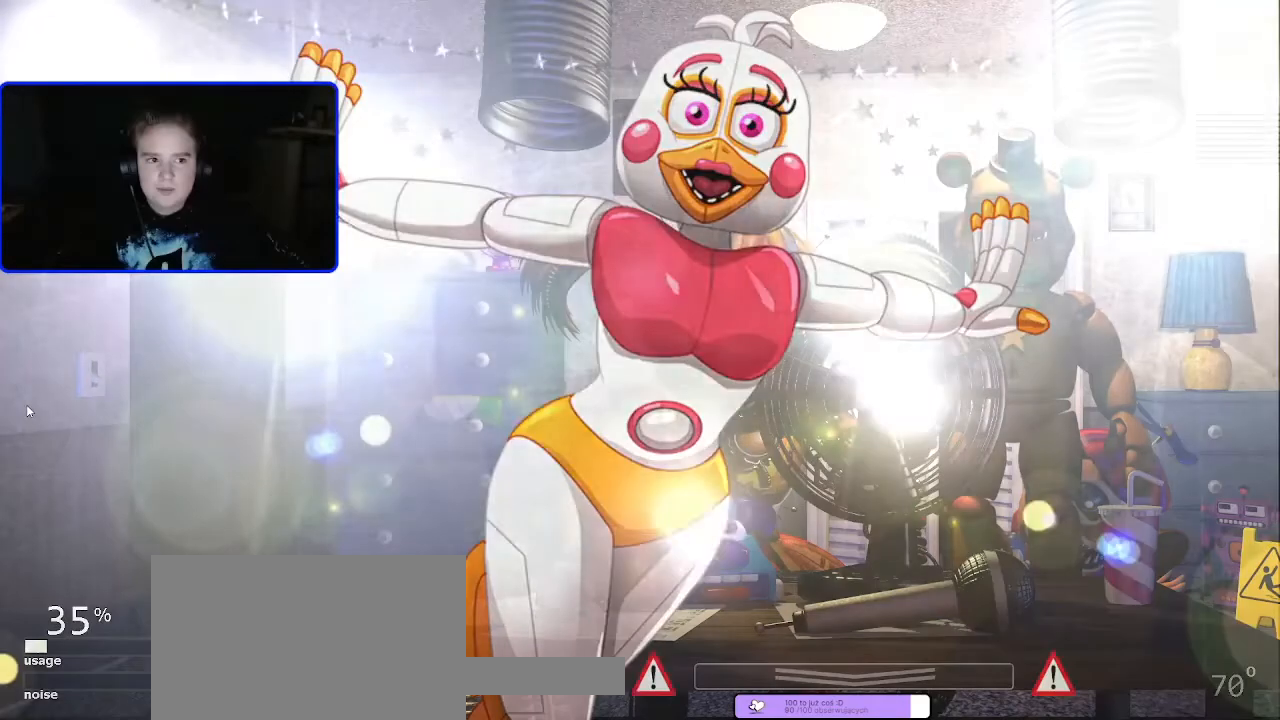
{"keys": [], "mouse": [], "events": [[167, "z", "down"], [367, "z", "up"]]}
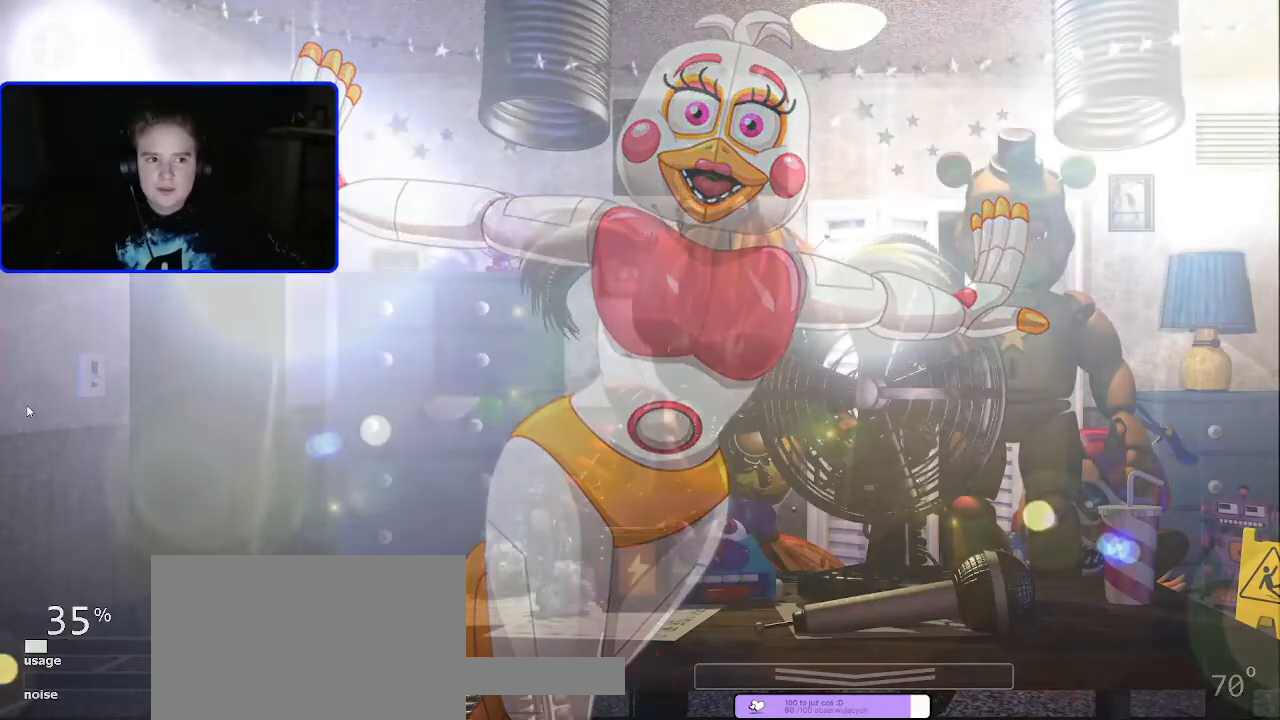
{"keys": [], "mouse": [], "events": []}
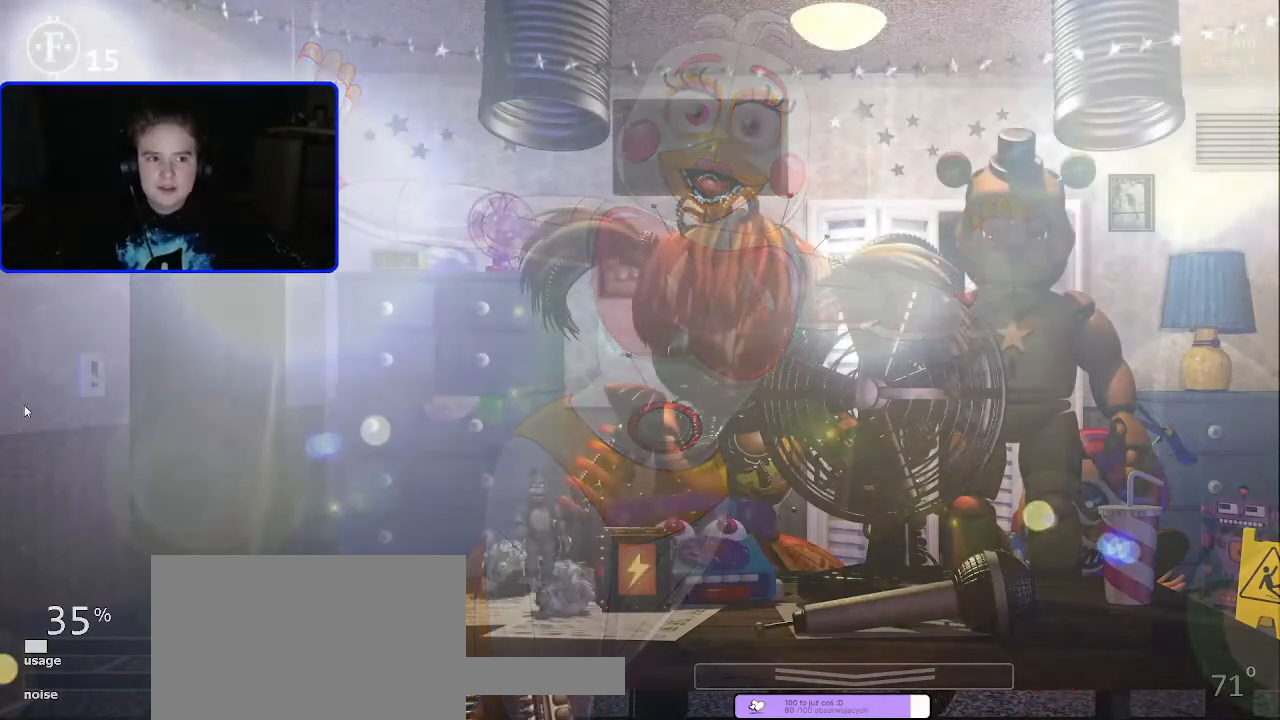
{"keys": [], "mouse": [], "events": []}
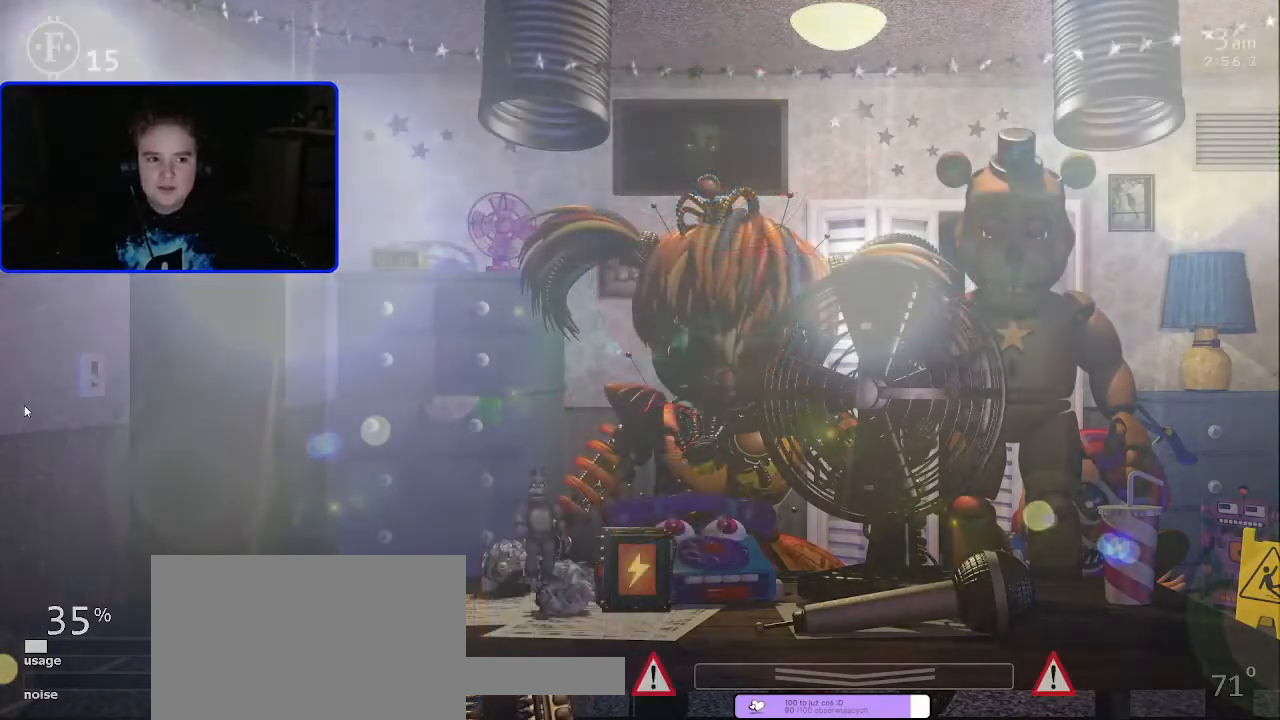
{"keys": [], "mouse": [], "events": []}
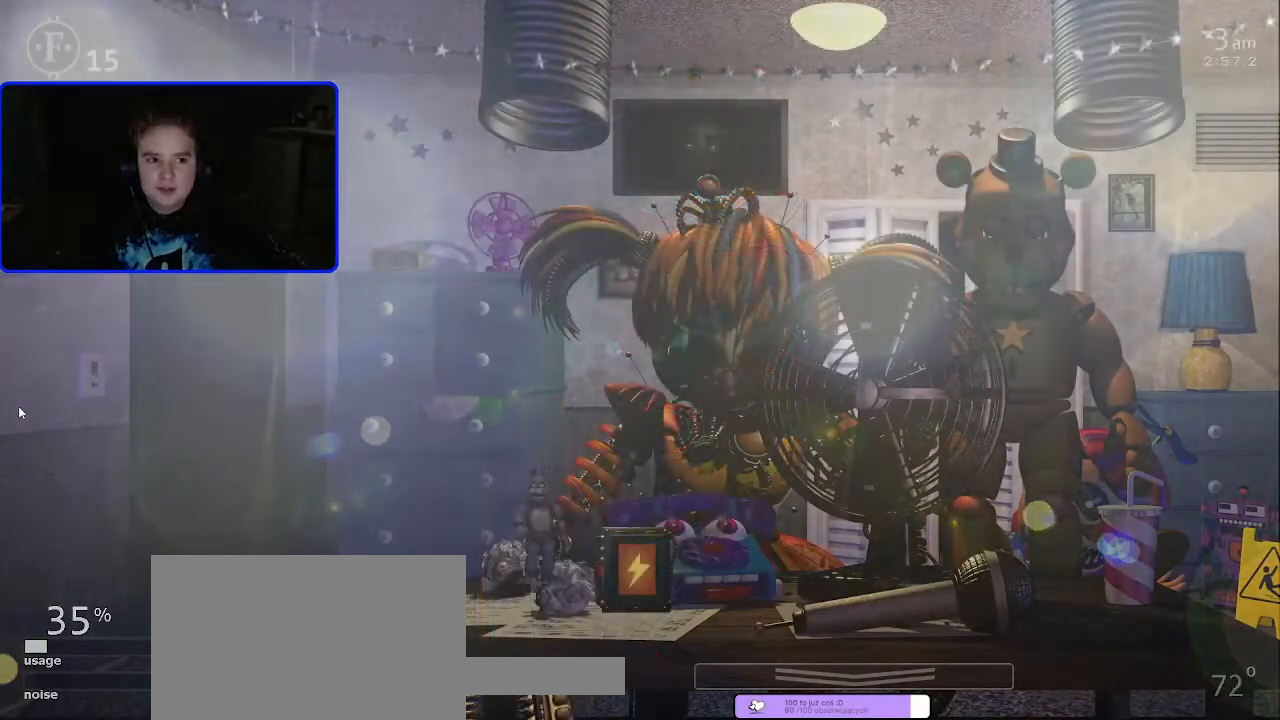
{"keys": [], "mouse": [], "events": []}
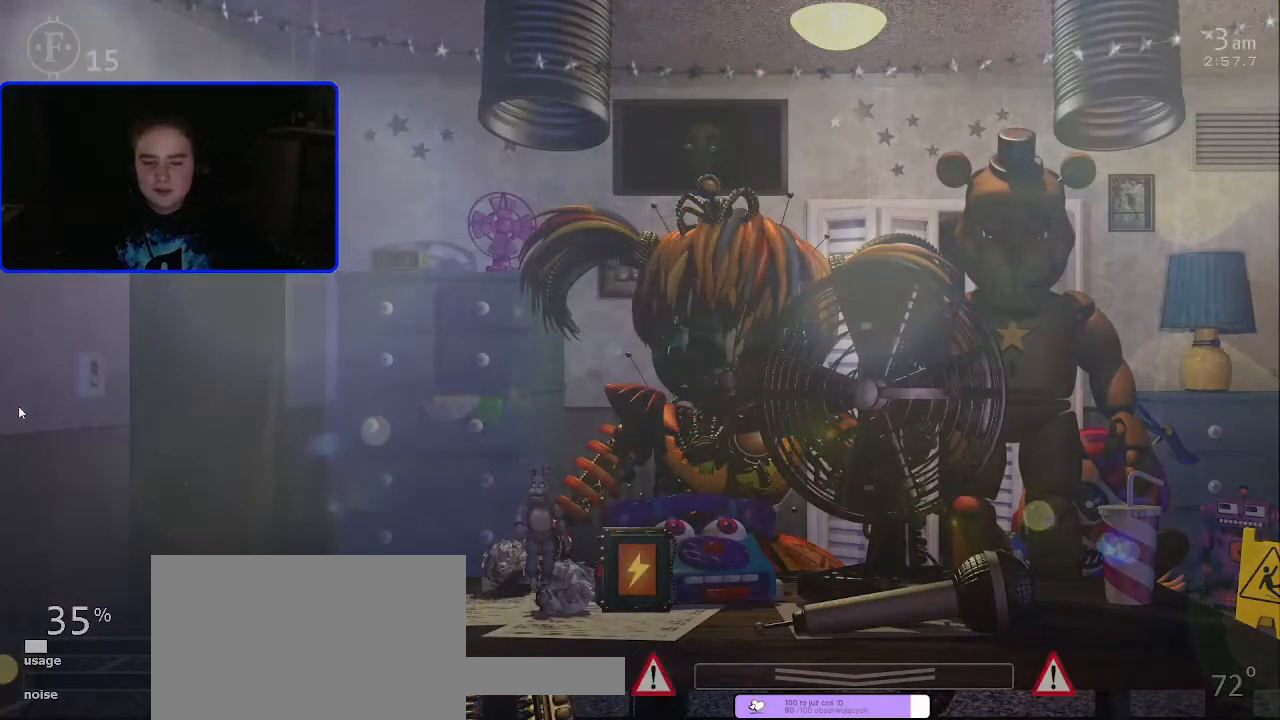
{"keys": [], "mouse": [], "events": []}